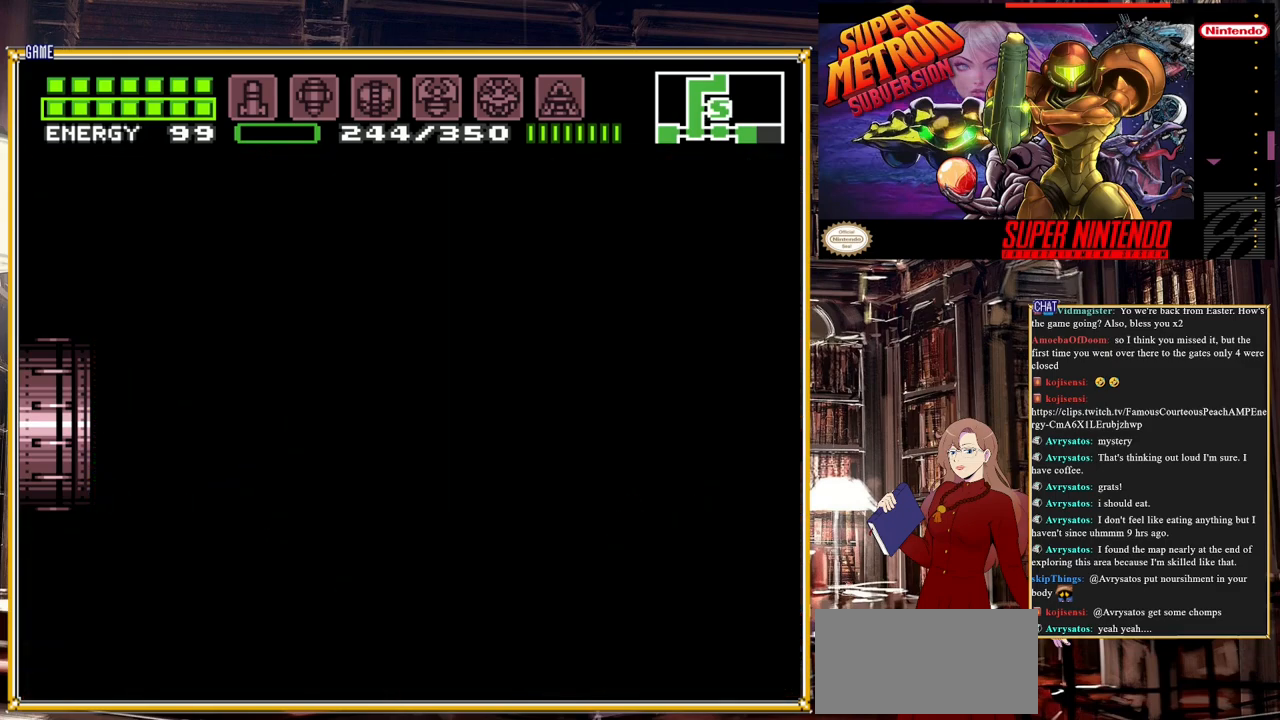
Gameplay with a controller (Nintendo layout); each line is a JSON object with the inputs held at the frame after it. "events" lists button and stick changes between this image and that frame as [ms after this image, input, new state], when the widget could be followed in between. Not read: L3 R3.
{"buttons": ["DPAD_LEFT"], "events": [[317, "DPAD_LEFT", "up"], [333, "DPAD_LEFT", "down"]]}
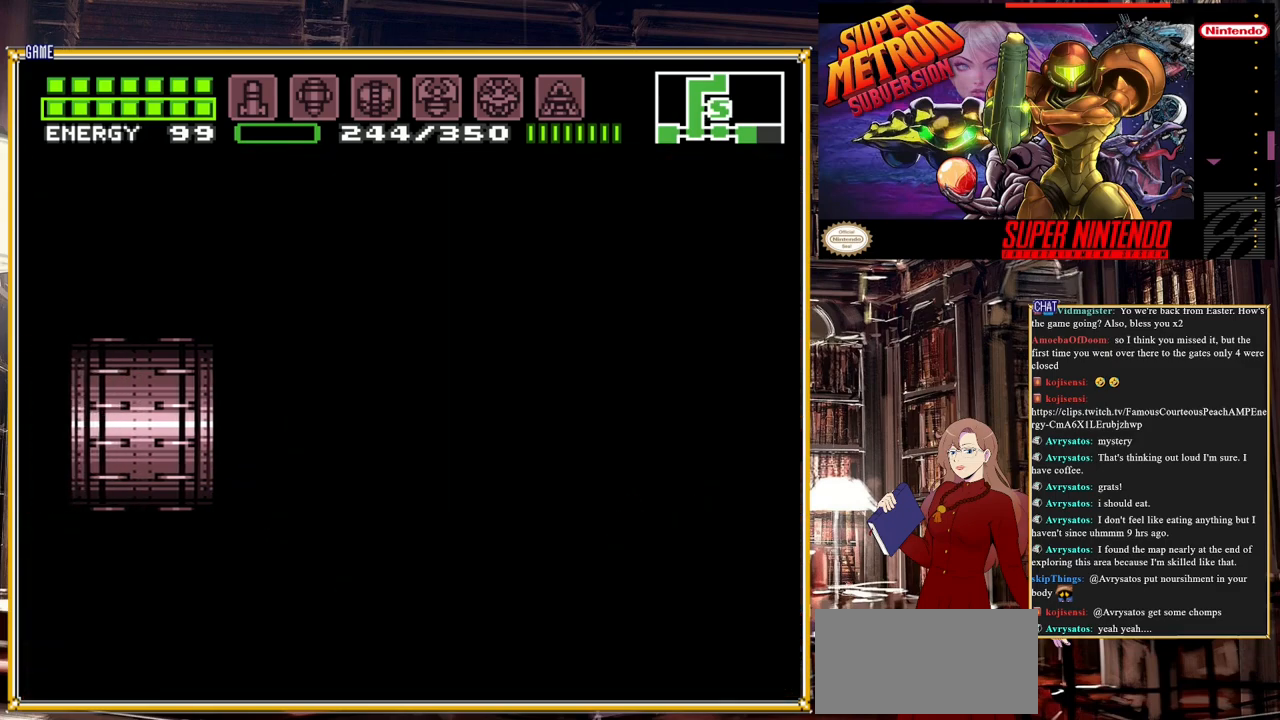
{"buttons": ["DPAD_LEFT"], "events": []}
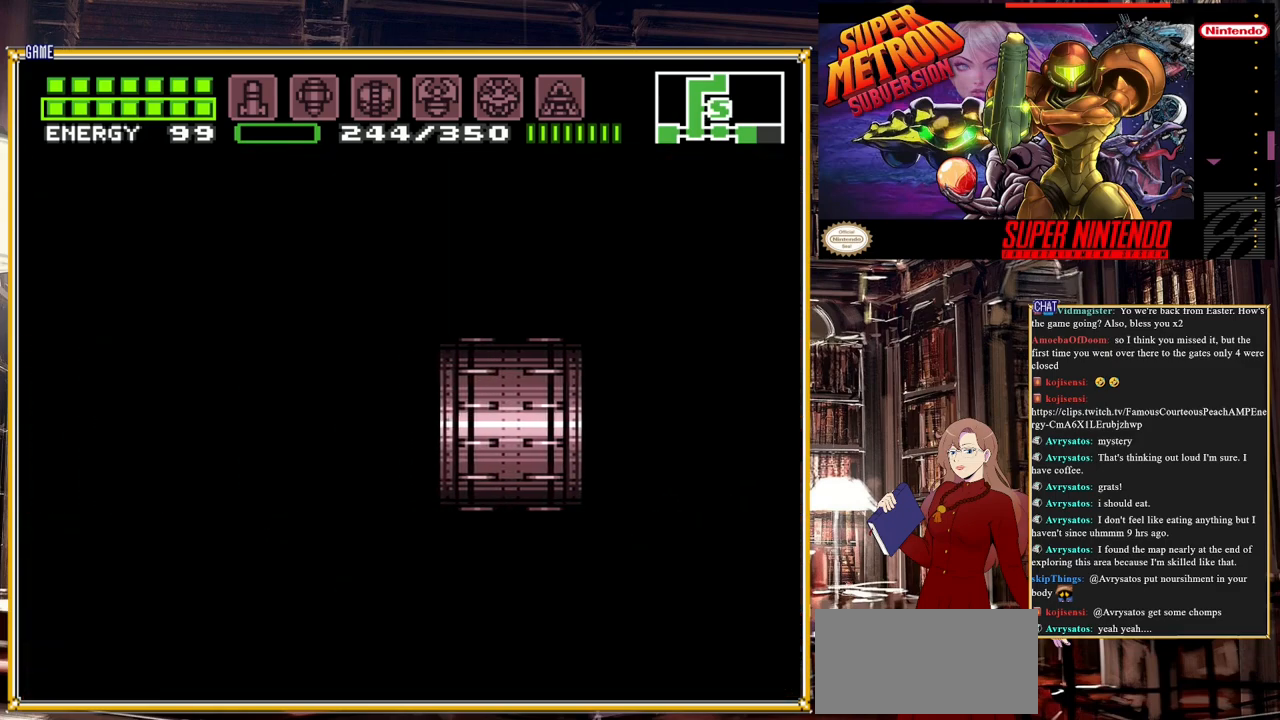
{"buttons": ["DPAD_LEFT"], "events": []}
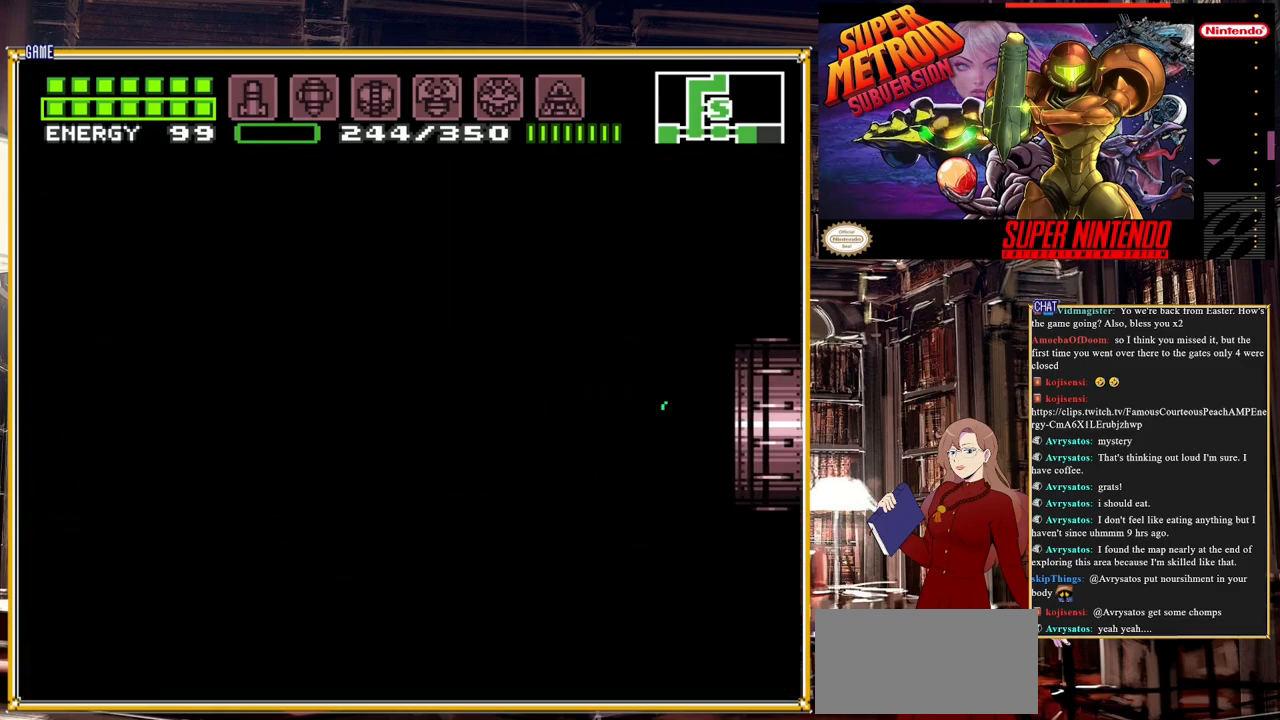
{"buttons": ["B", "DPAD_LEFT"], "events": [[100, "B", "down"]]}
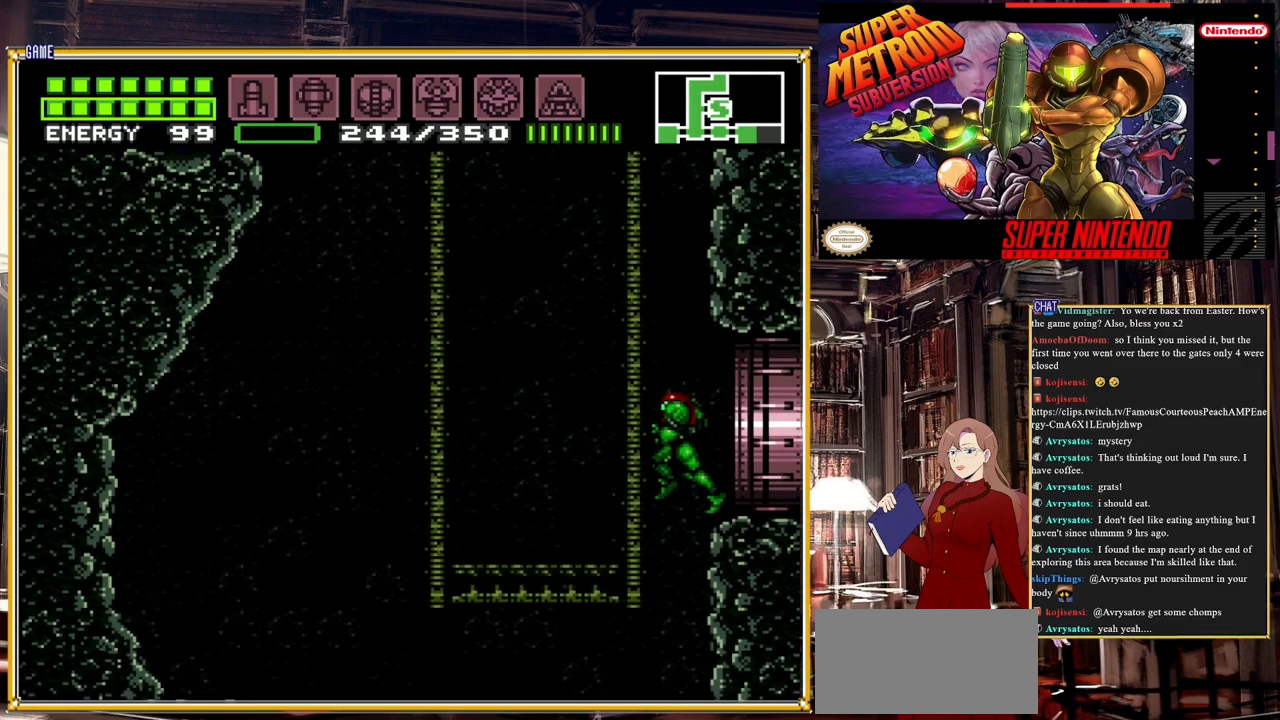
{"buttons": ["B"], "events": [[183, "DPAD_LEFT", "up"], [283, "DPAD_RIGHT", "down"], [500, "DPAD_RIGHT", "up"]]}
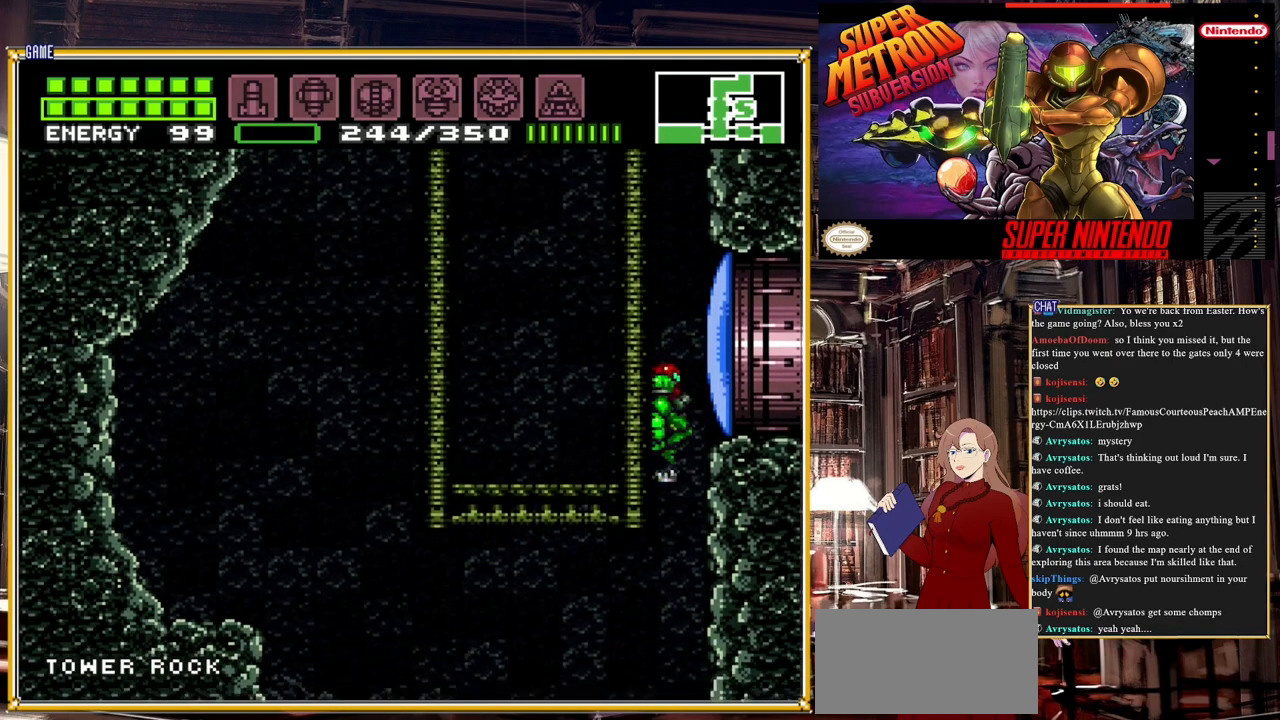
{"buttons": ["Y", "DPAD_DOWN"], "events": [[100, "B", "up"], [400, "DPAD_DOWN", "down"], [500, "Y", "down"]]}
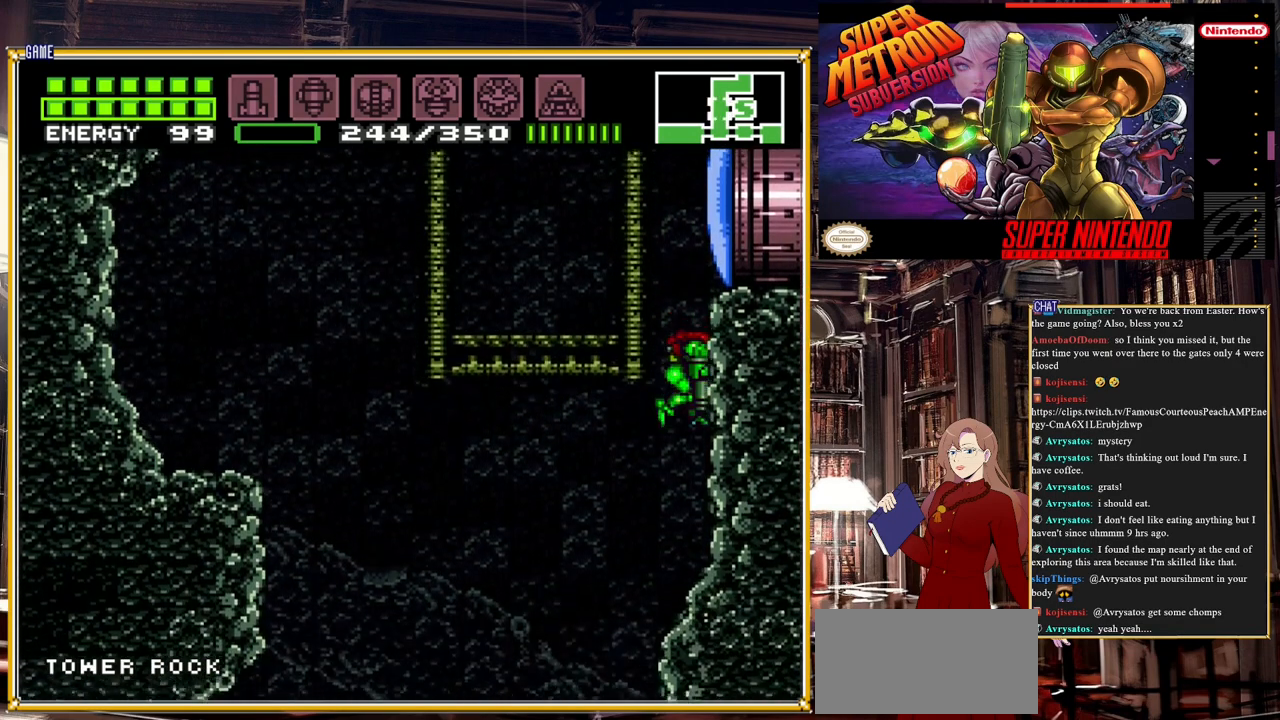
{"buttons": ["B", "DPAD_LEFT"], "events": [[50, "DPAD_DOWN", "up"], [100, "Y", "up"], [183, "DPAD_LEFT", "down"], [417, "B", "down"]]}
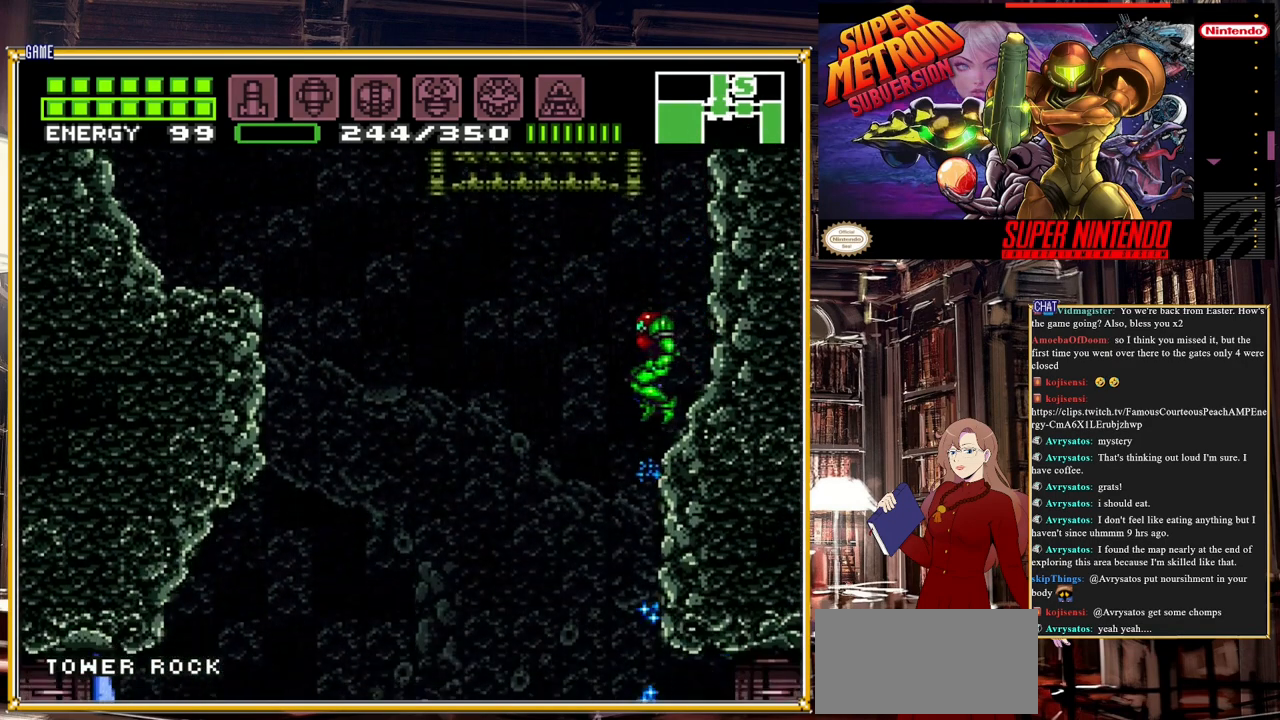
{"buttons": ["B", "DPAD_RIGHT"], "events": [[67, "DPAD_LEFT", "up"], [217, "DPAD_RIGHT", "down"]]}
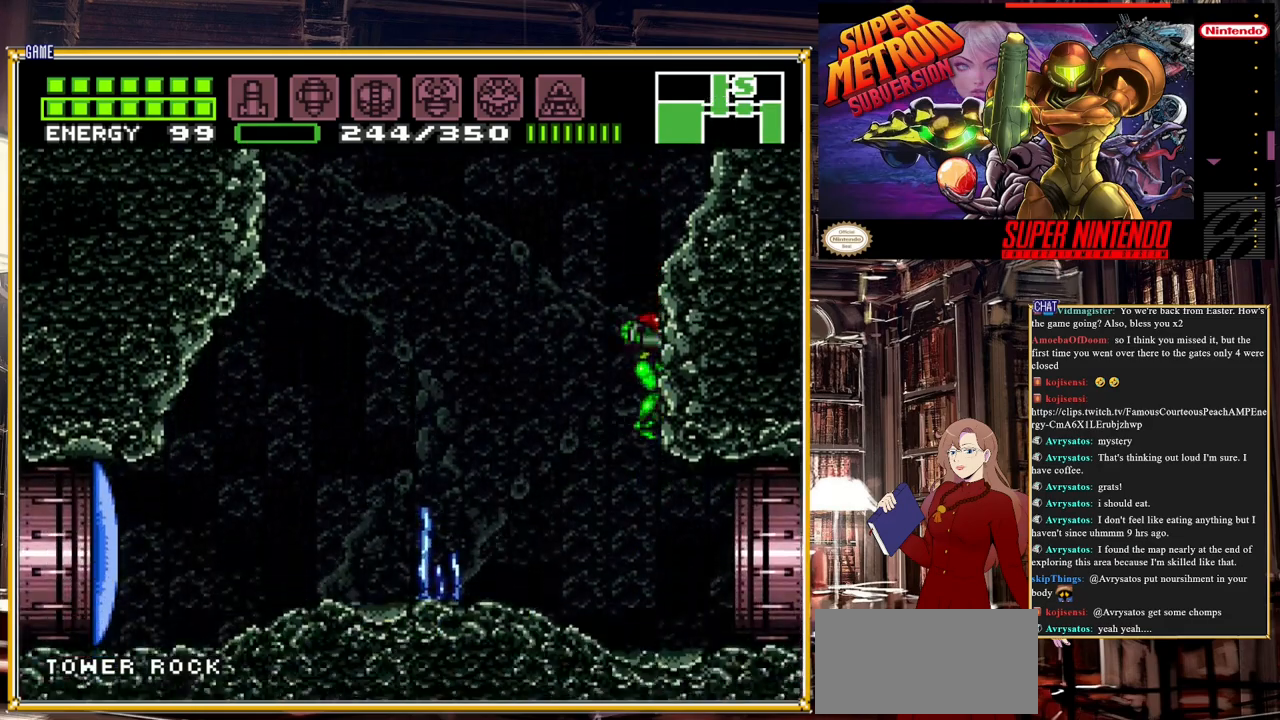
{"buttons": ["B", "DPAD_RIGHT"], "events": []}
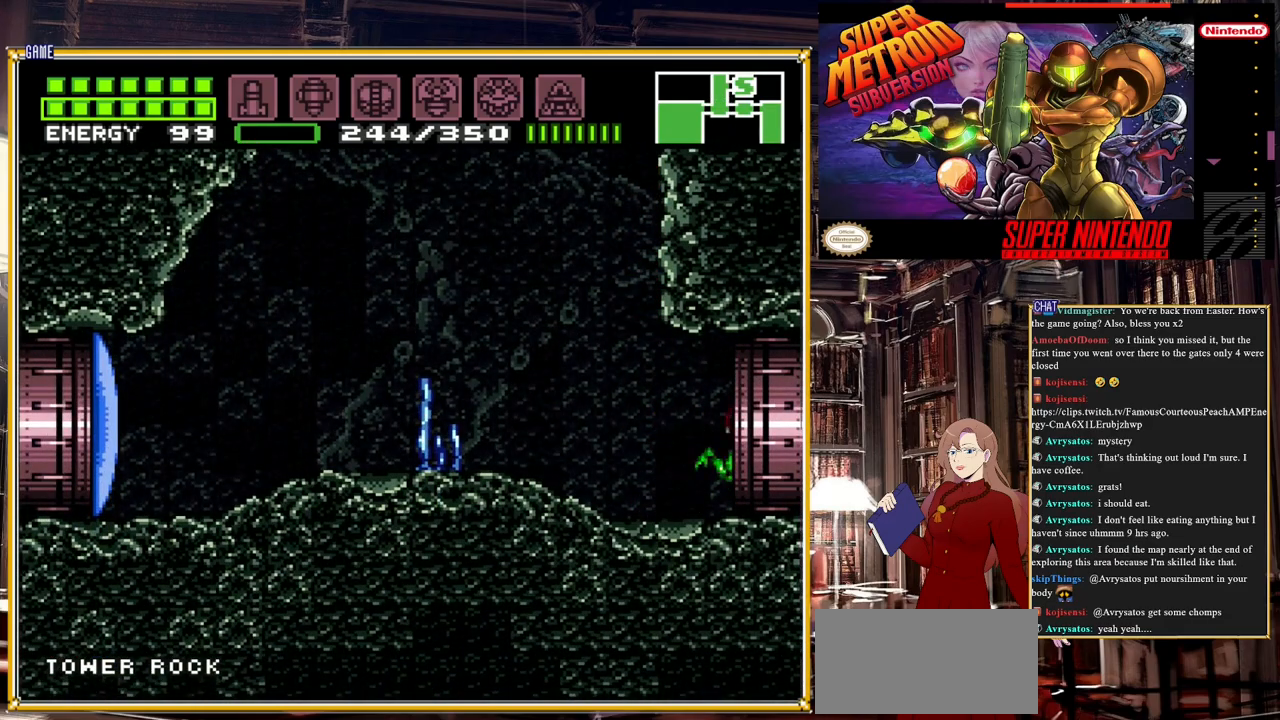
{"buttons": ["B", "DPAD_RIGHT"], "events": []}
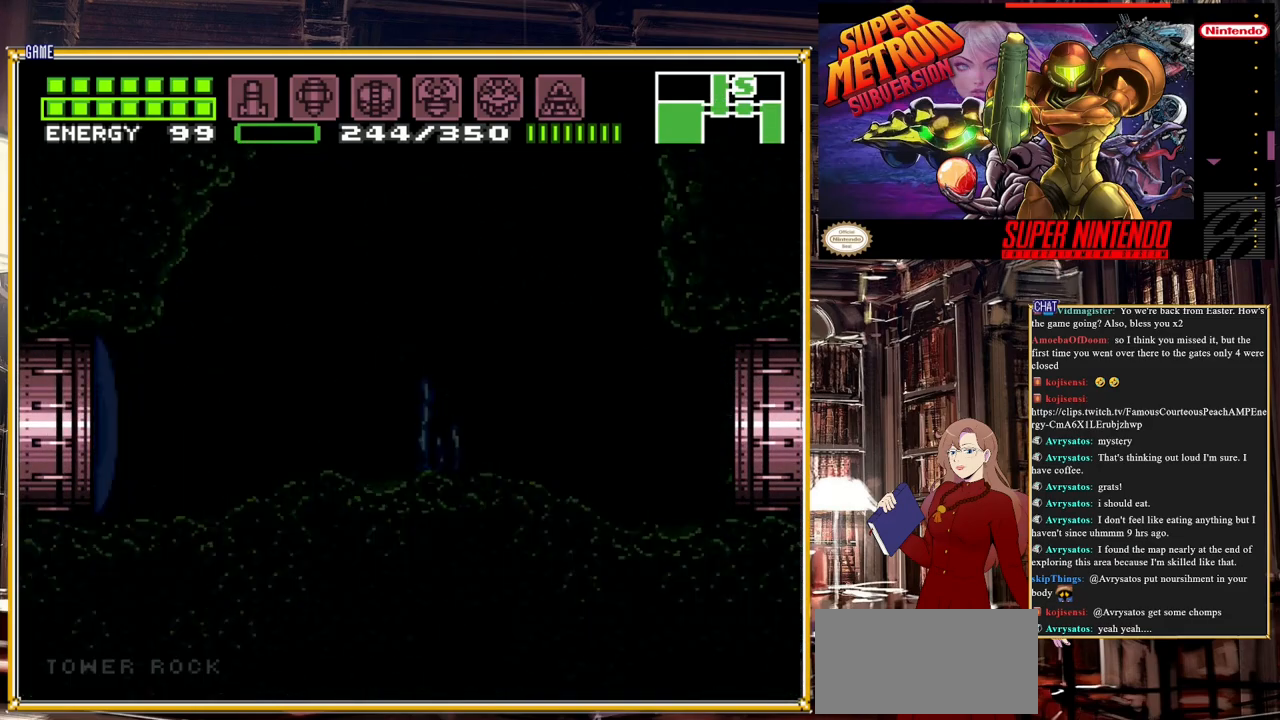
{"buttons": ["B", "DPAD_RIGHT"], "events": []}
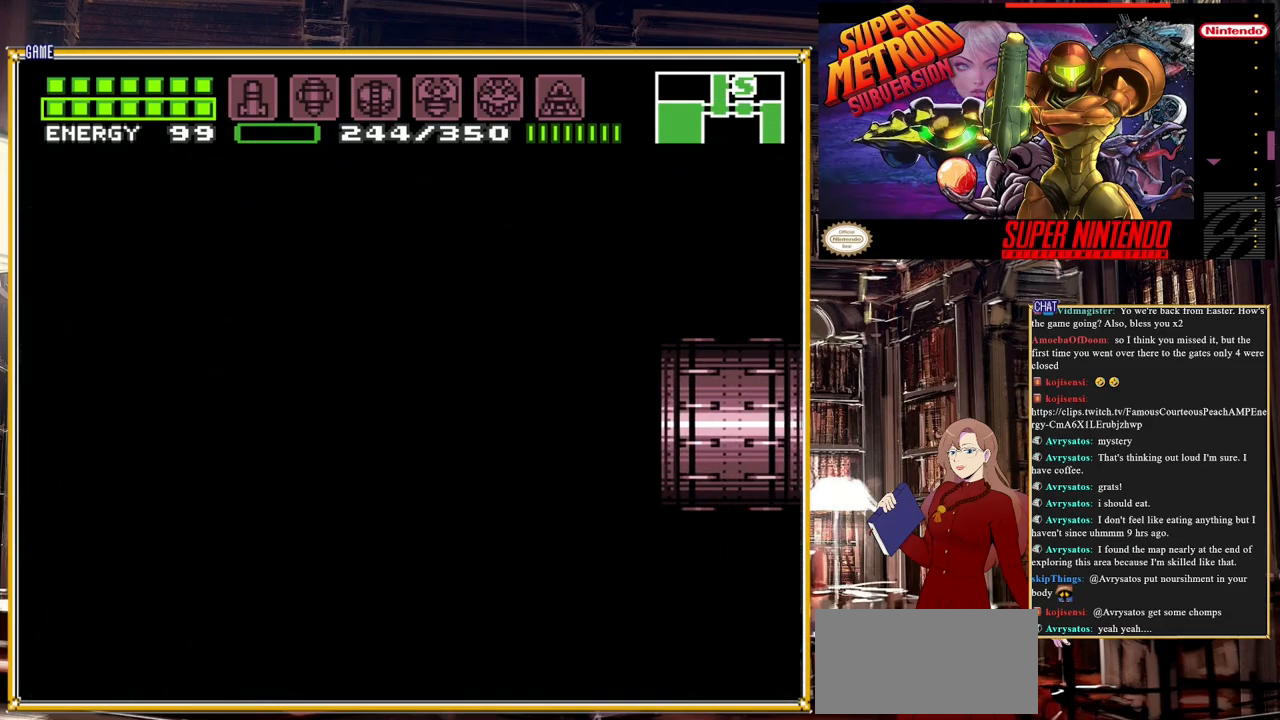
{"buttons": [], "events": [[167, "DPAD_RIGHT", "up"], [333, "B", "up"]]}
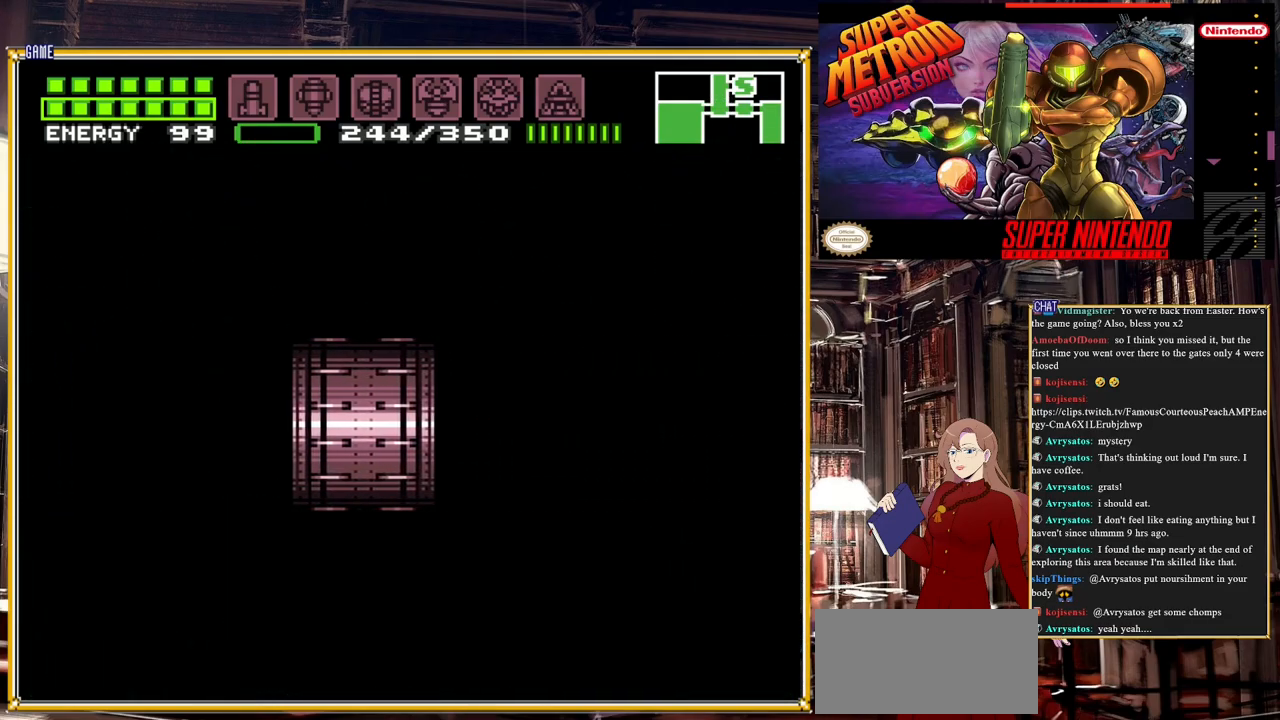
{"buttons": ["B", "DPAD_RIGHT"], "events": [[383, "DPAD_RIGHT", "down"], [433, "B", "down"]]}
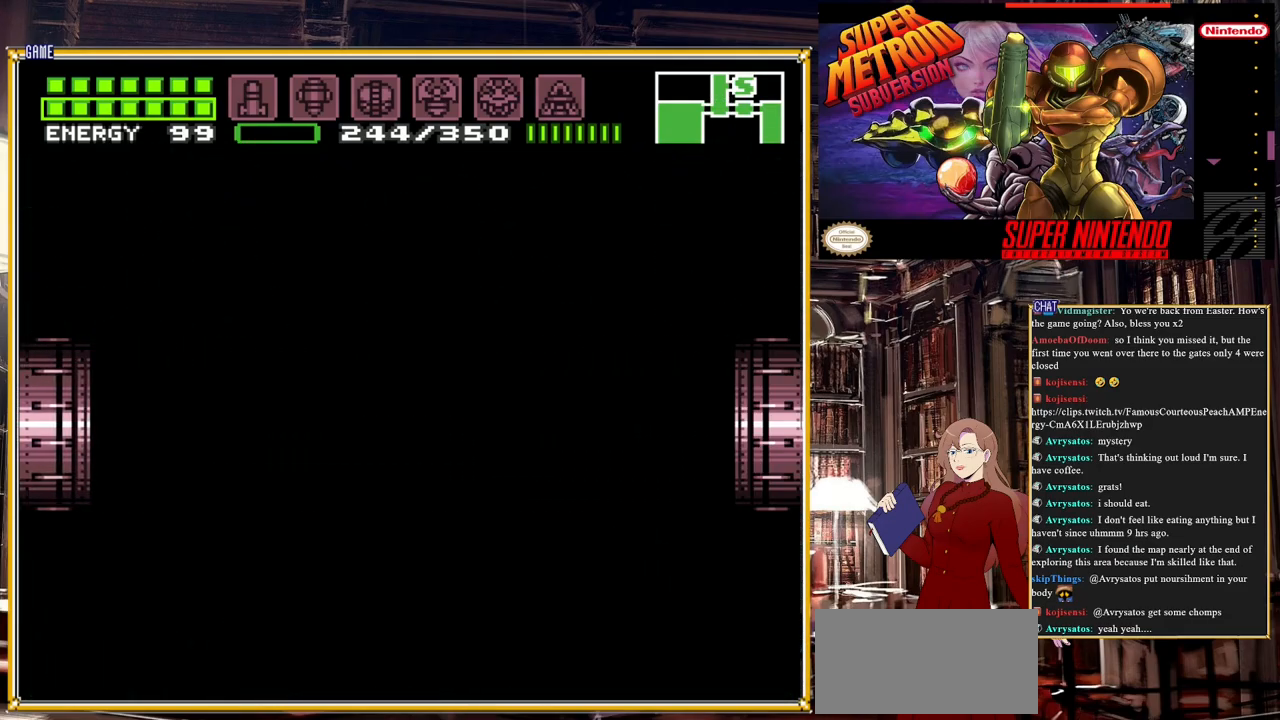
{"buttons": ["B", "DPAD_RIGHT"], "events": []}
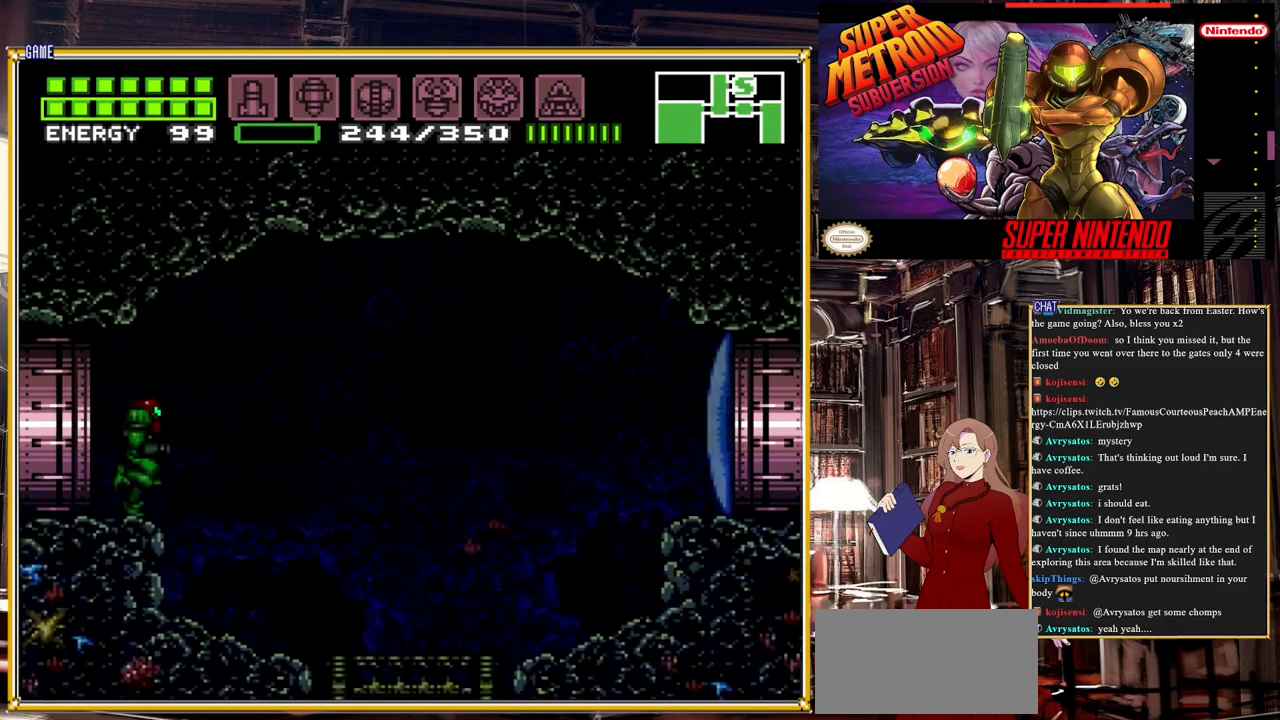
{"buttons": ["B", "Y", "DPAD_RIGHT"], "events": [[300, "B", "up"], [333, "Y", "down"], [483, "B", "down"]]}
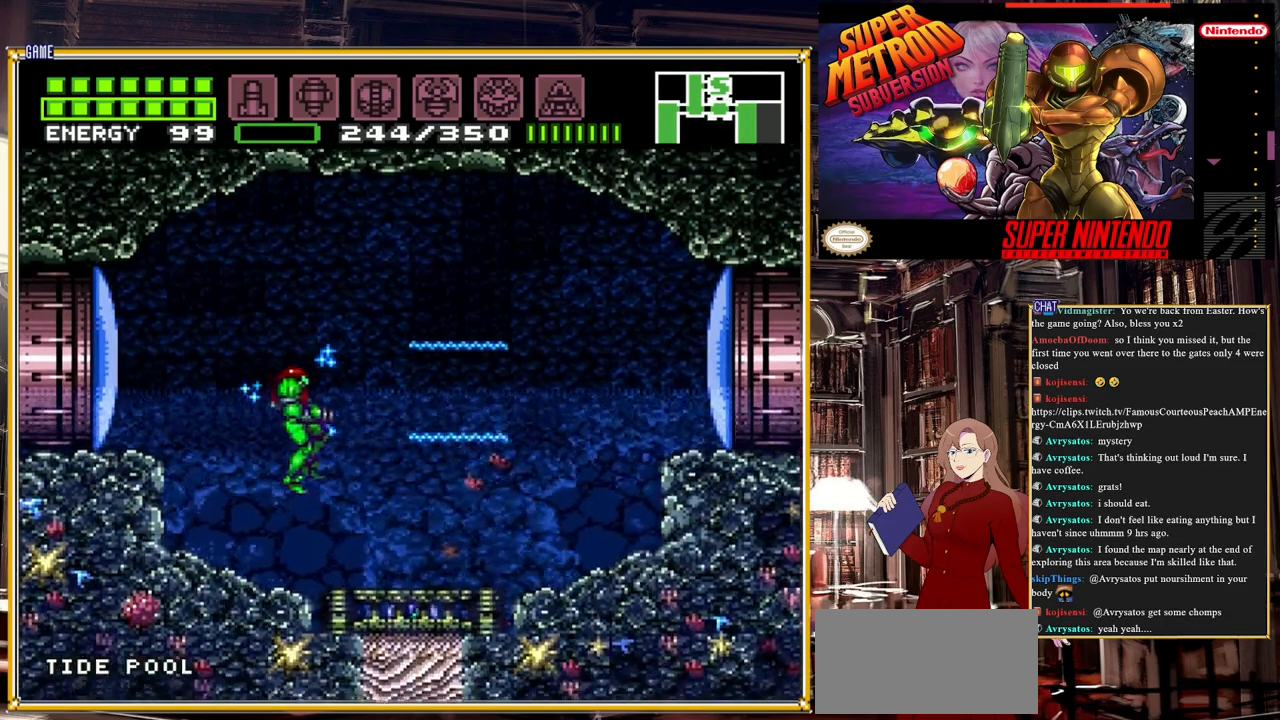
{"buttons": ["A", "B", "DPAD_RIGHT"], "events": [[17, "Y", "up"], [100, "A", "down"], [283, "A", "up"], [350, "A", "down"]]}
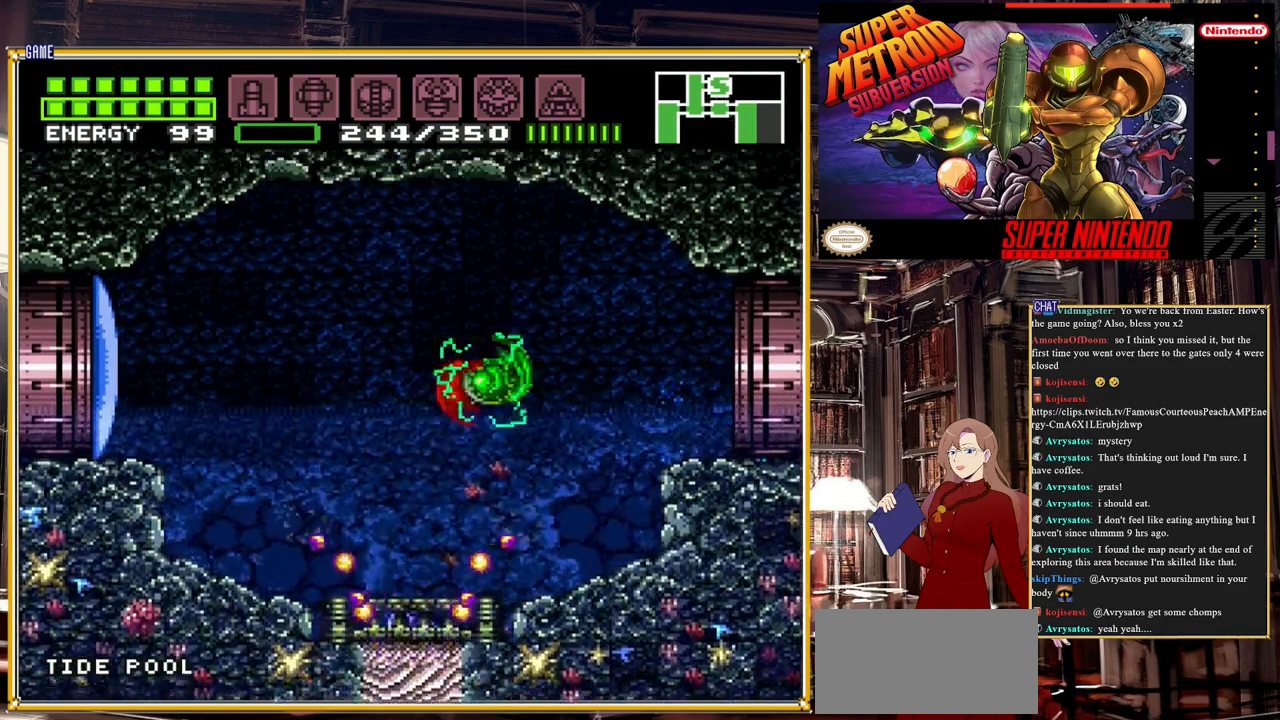
{"buttons": ["DPAD_RIGHT"], "events": [[150, "A", "up"], [467, "B", "up"]]}
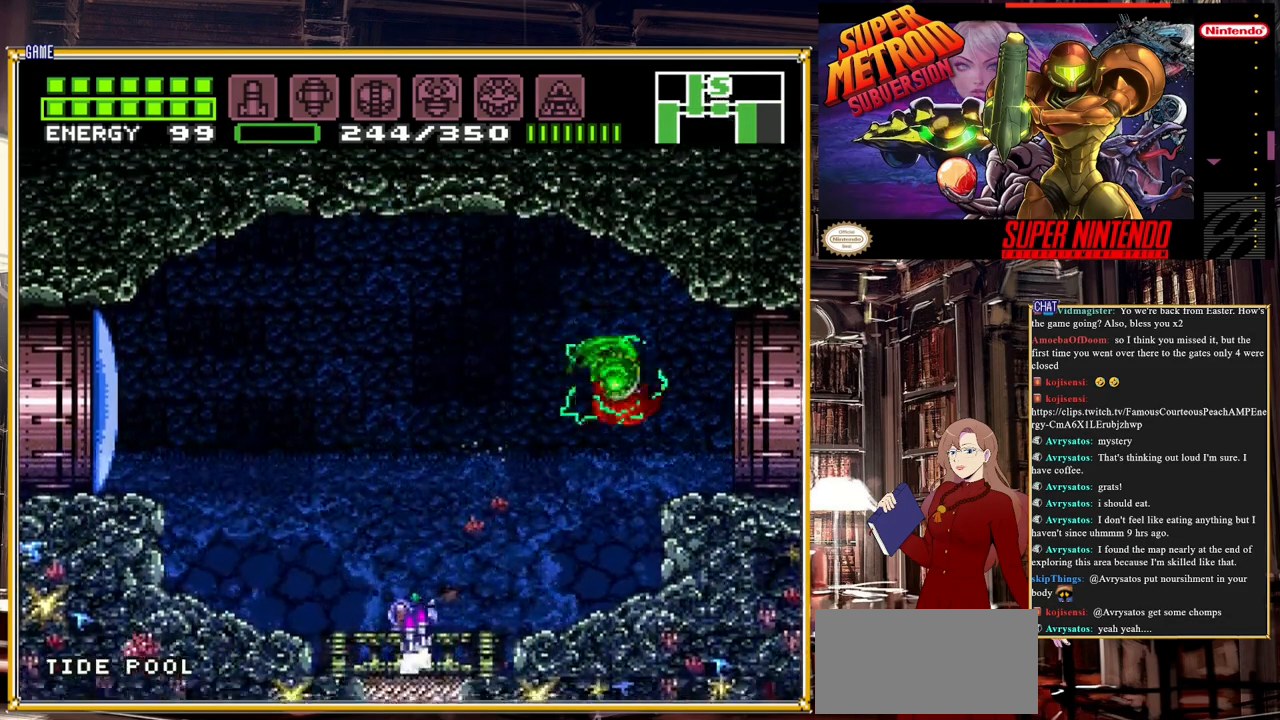
{"buttons": [], "events": [[200, "DPAD_RIGHT", "up"]]}
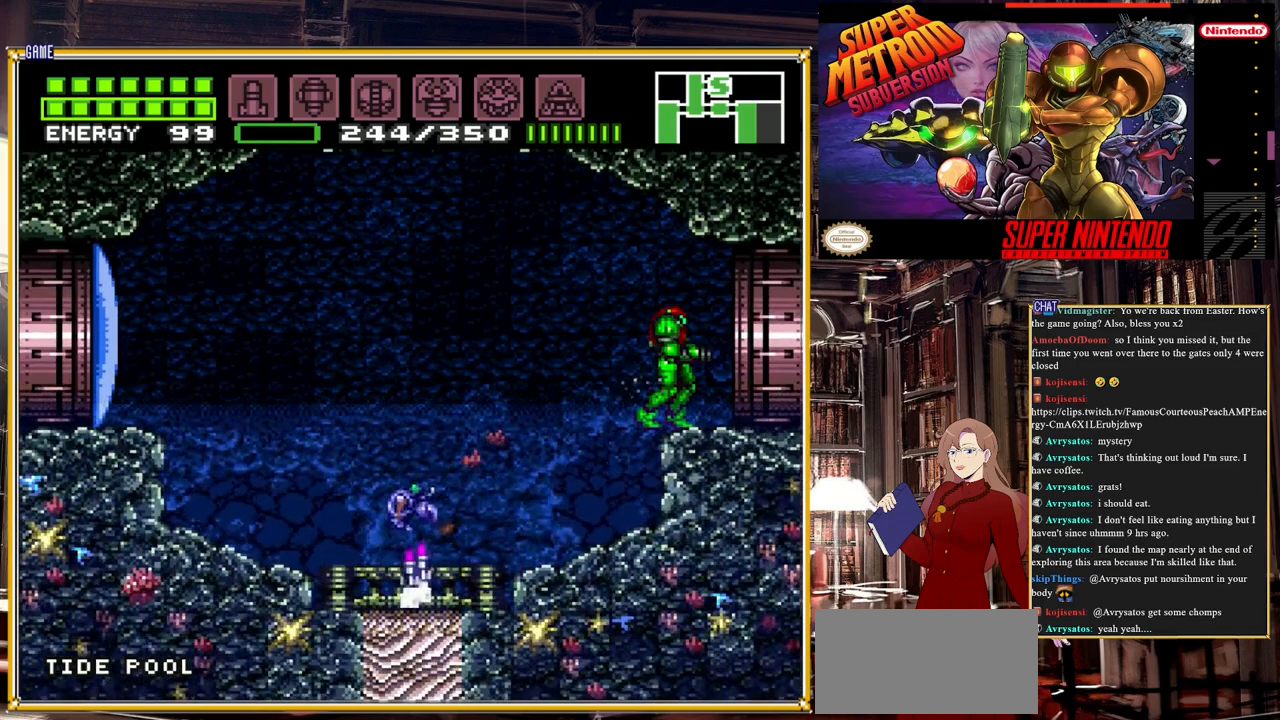
{"buttons": ["DPAD_RIGHT"], "events": [[217, "DPAD_RIGHT", "down"]]}
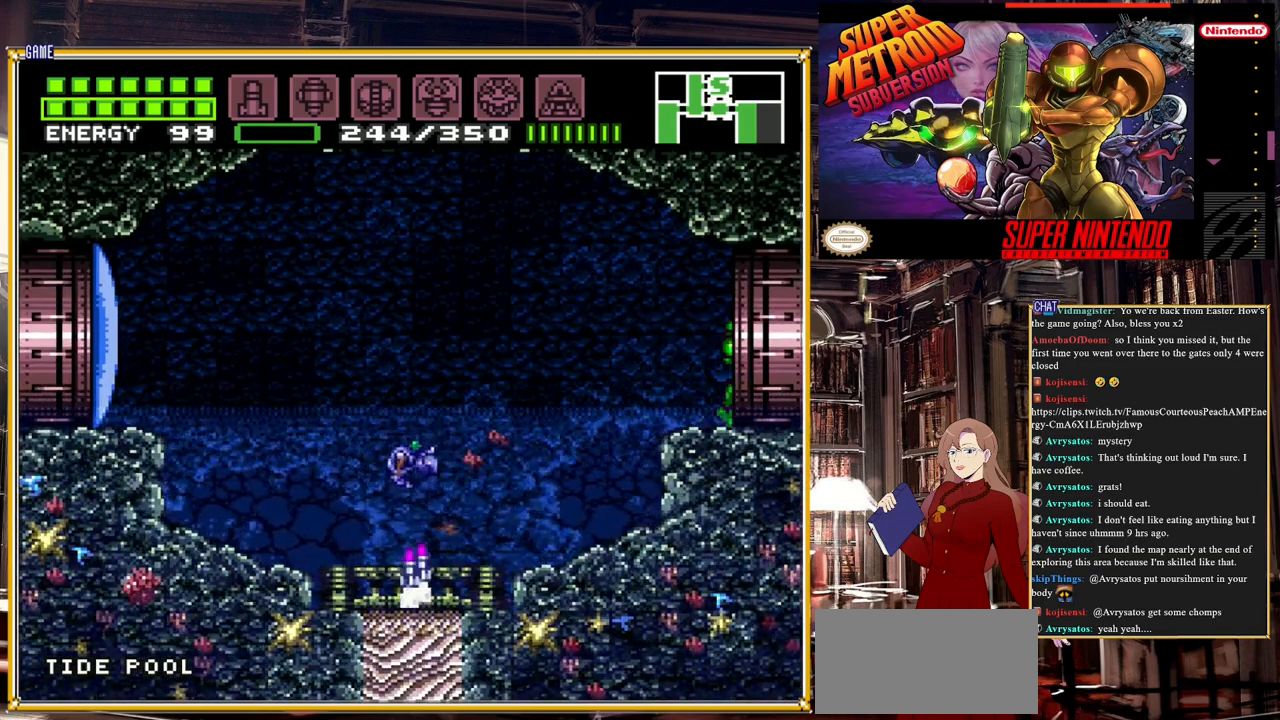
{"buttons": ["DPAD_RIGHT"], "events": []}
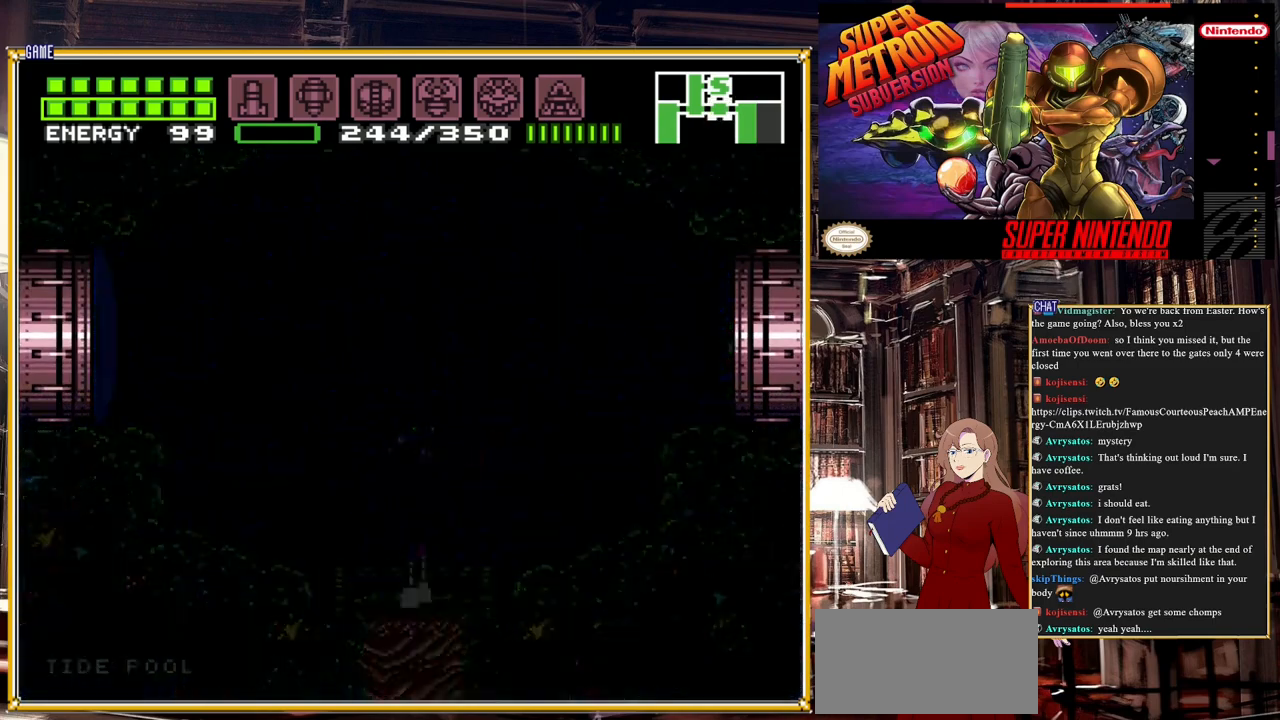
{"buttons": [], "events": [[150, "DPAD_RIGHT", "up"]]}
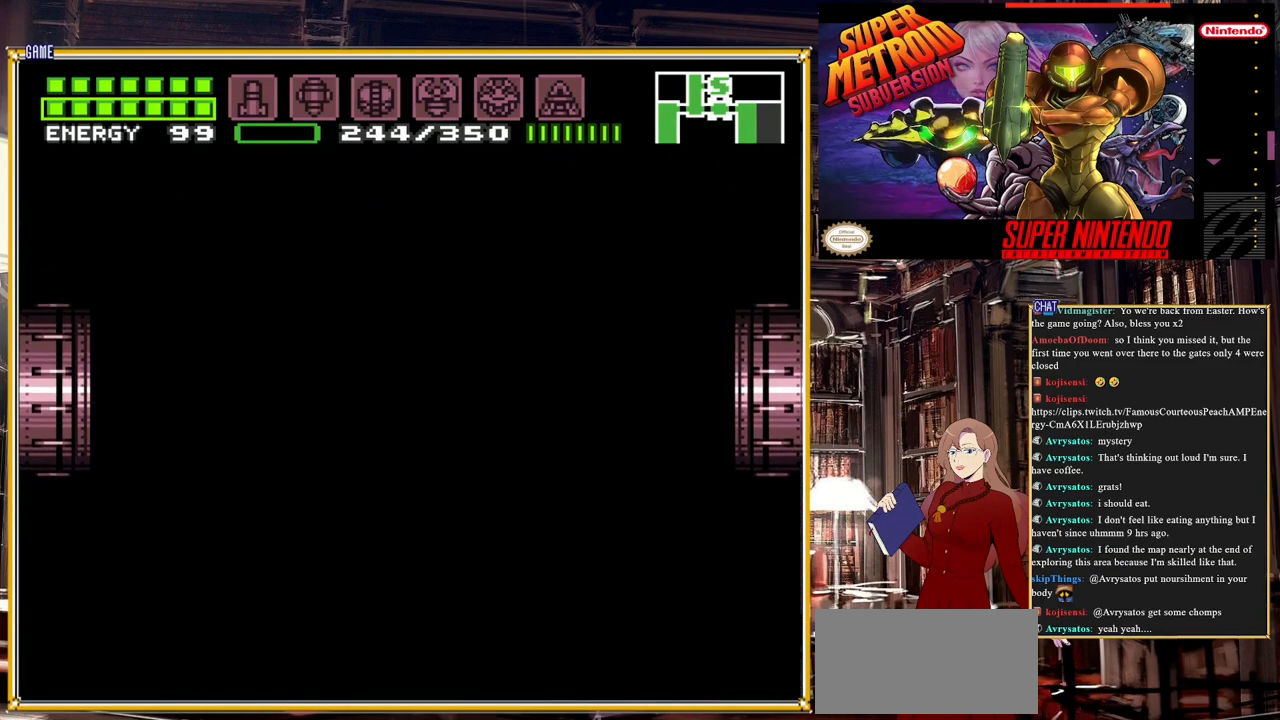
{"buttons": [], "events": []}
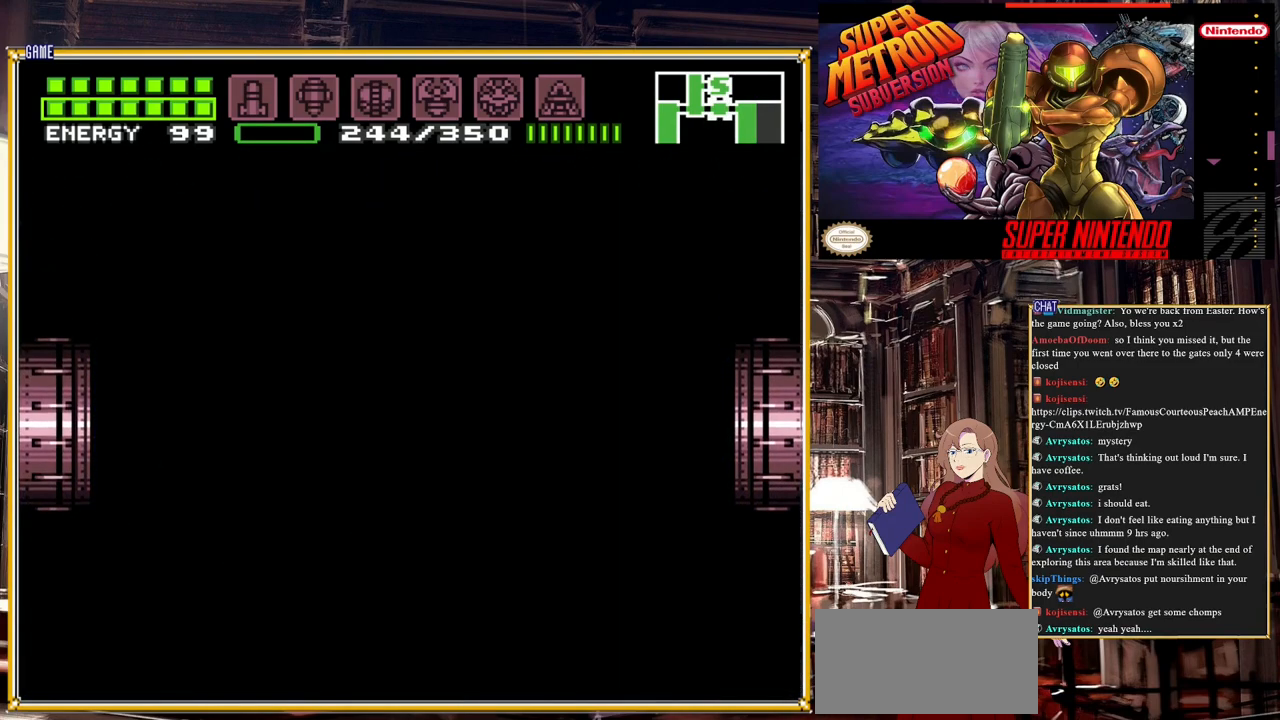
{"buttons": ["DPAD_RIGHT"], "events": [[467, "DPAD_RIGHT", "down"]]}
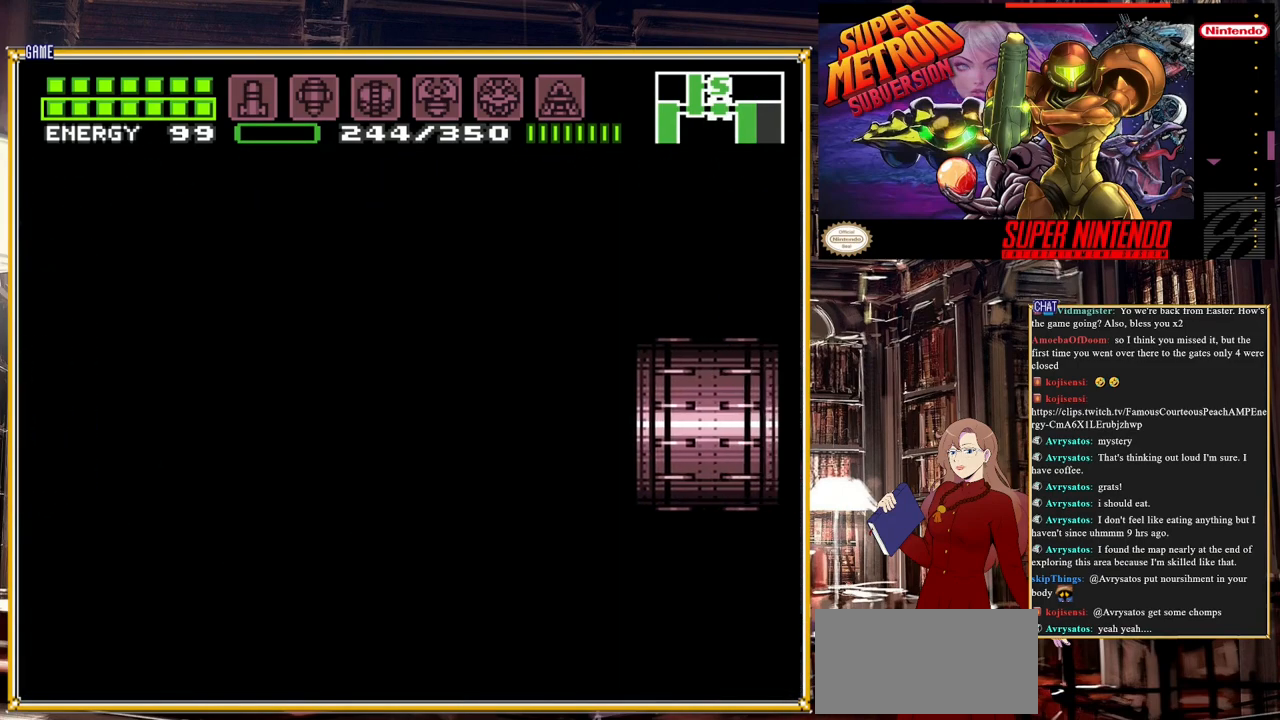
{"buttons": ["B", "DPAD_RIGHT"], "events": [[350, "B", "down"]]}
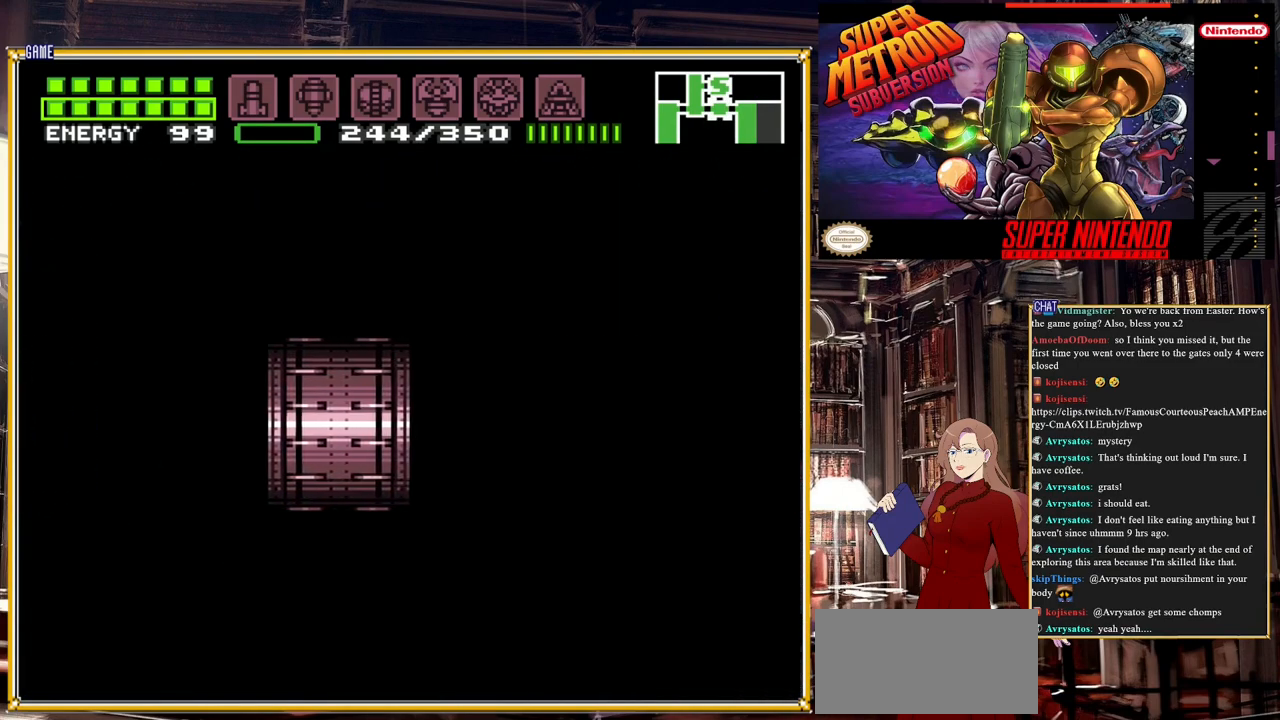
{"buttons": ["B", "DPAD_RIGHT"], "events": []}
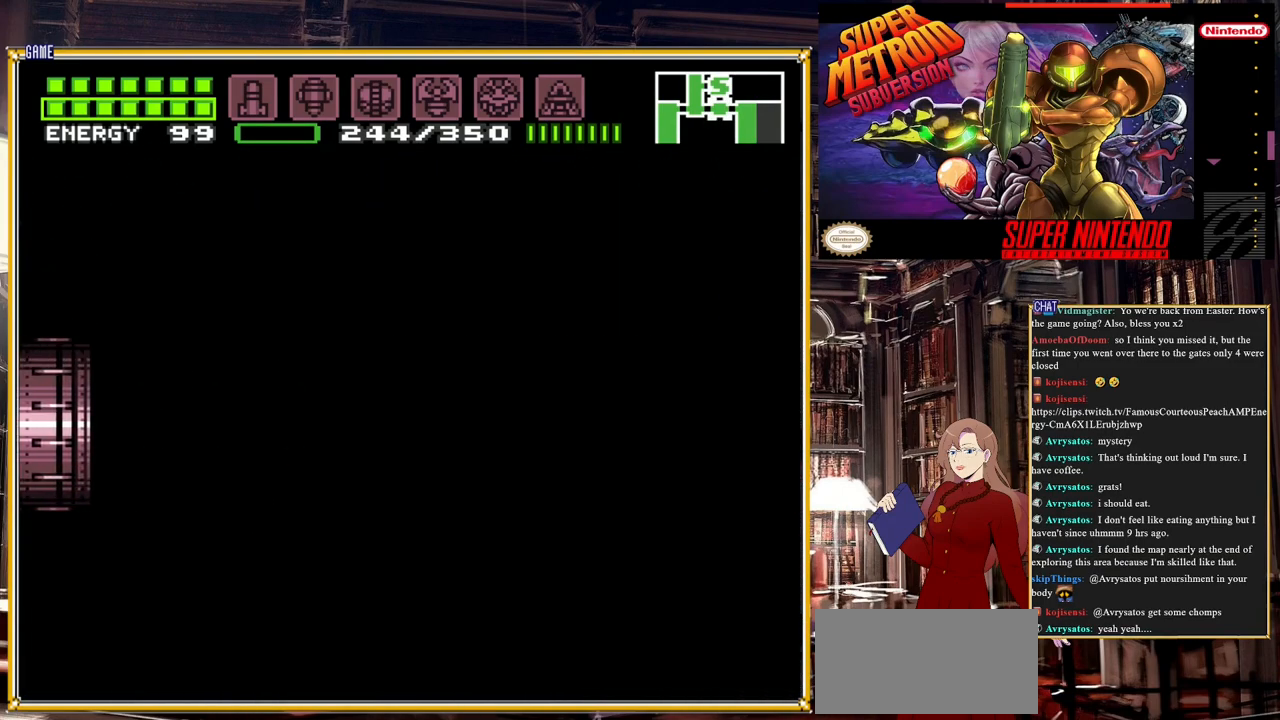
{"buttons": ["B", "DPAD_RIGHT"], "events": []}
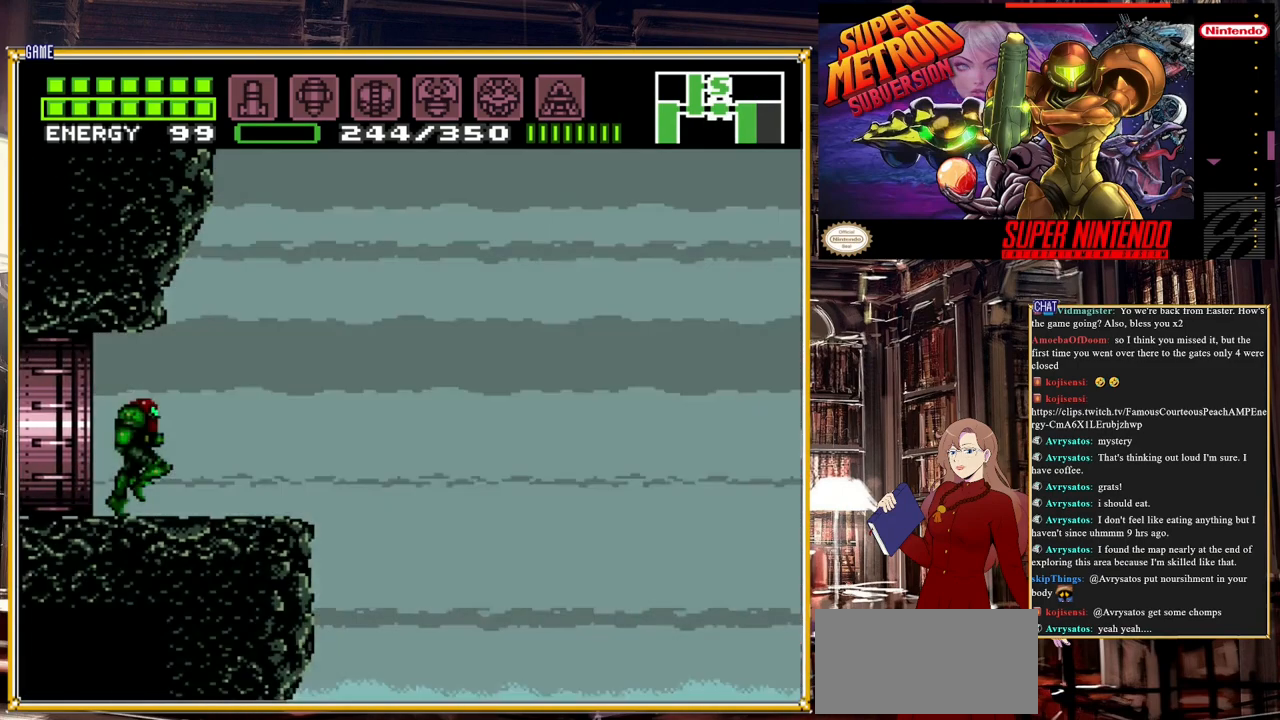
{"buttons": ["A", "B", "DPAD_RIGHT"], "events": [[383, "A", "down"]]}
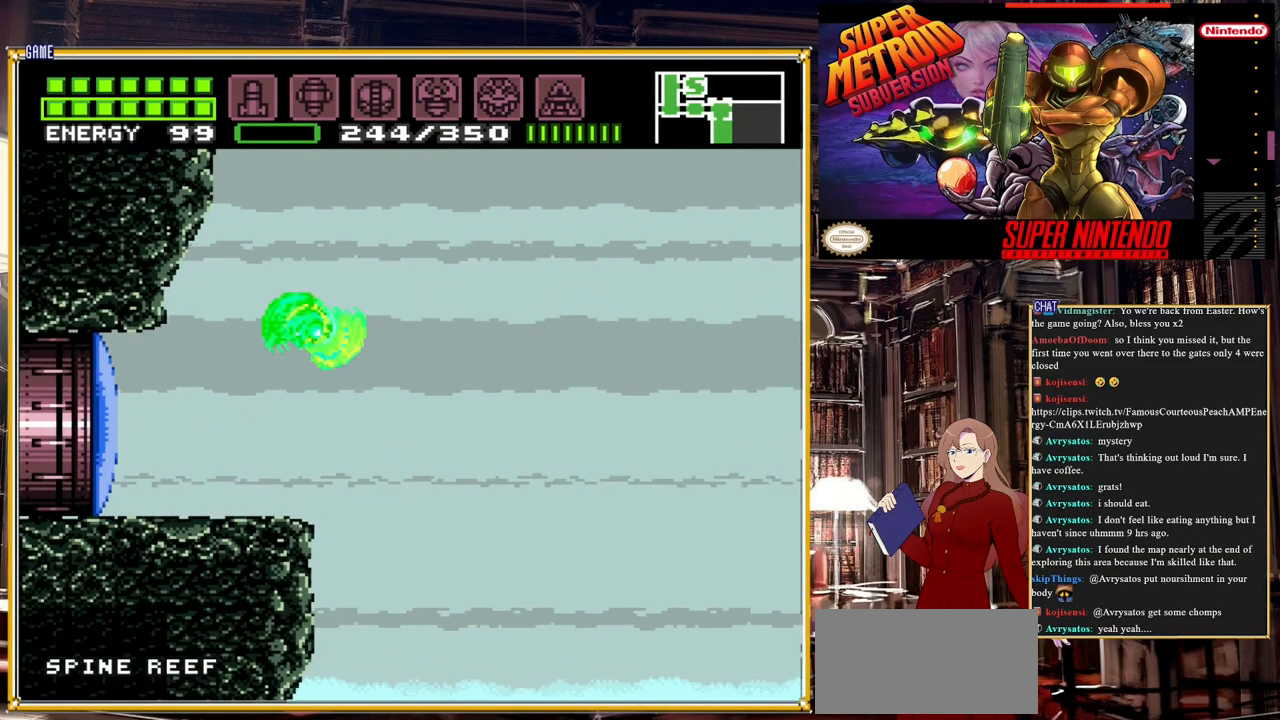
{"buttons": ["A", "B", "DPAD_RIGHT"], "events": []}
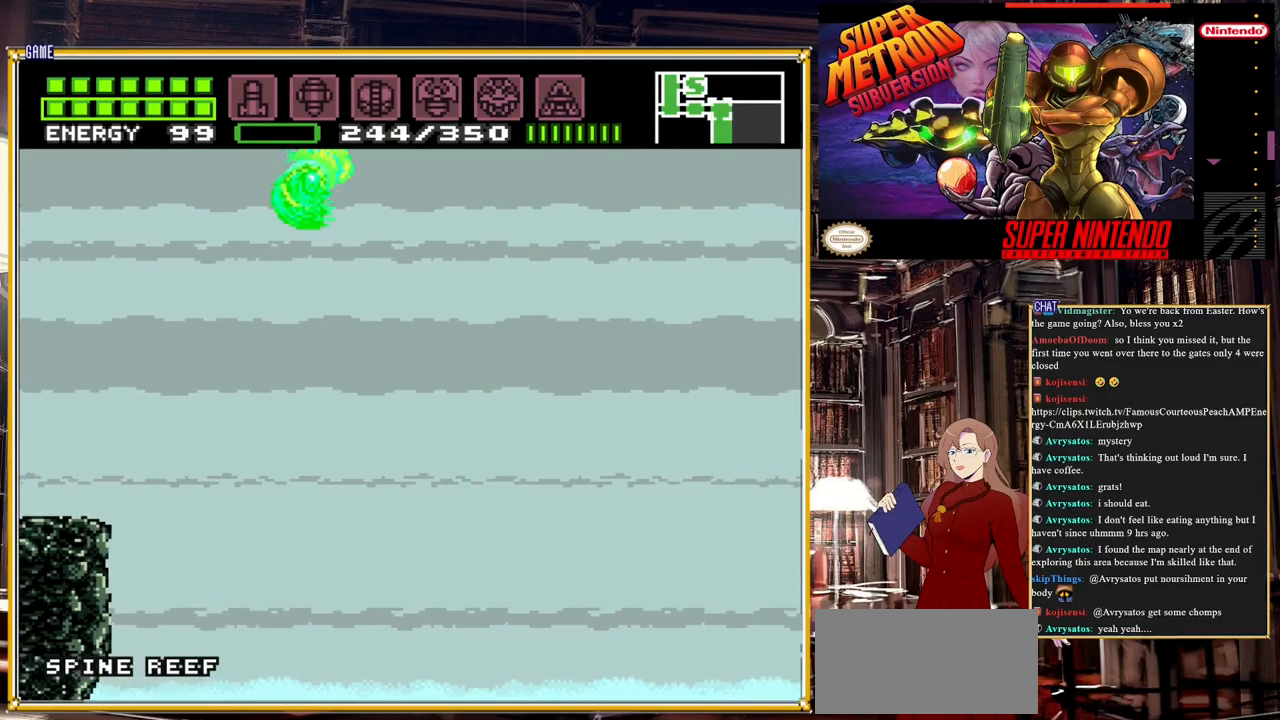
{"buttons": ["B", "DPAD_LEFT"], "events": [[133, "DPAD_RIGHT", "up"], [150, "DPAD_UP", "down"], [167, "DPAD_LEFT", "down"], [167, "DPAD_UP", "up"], [183, "A", "up"]]}
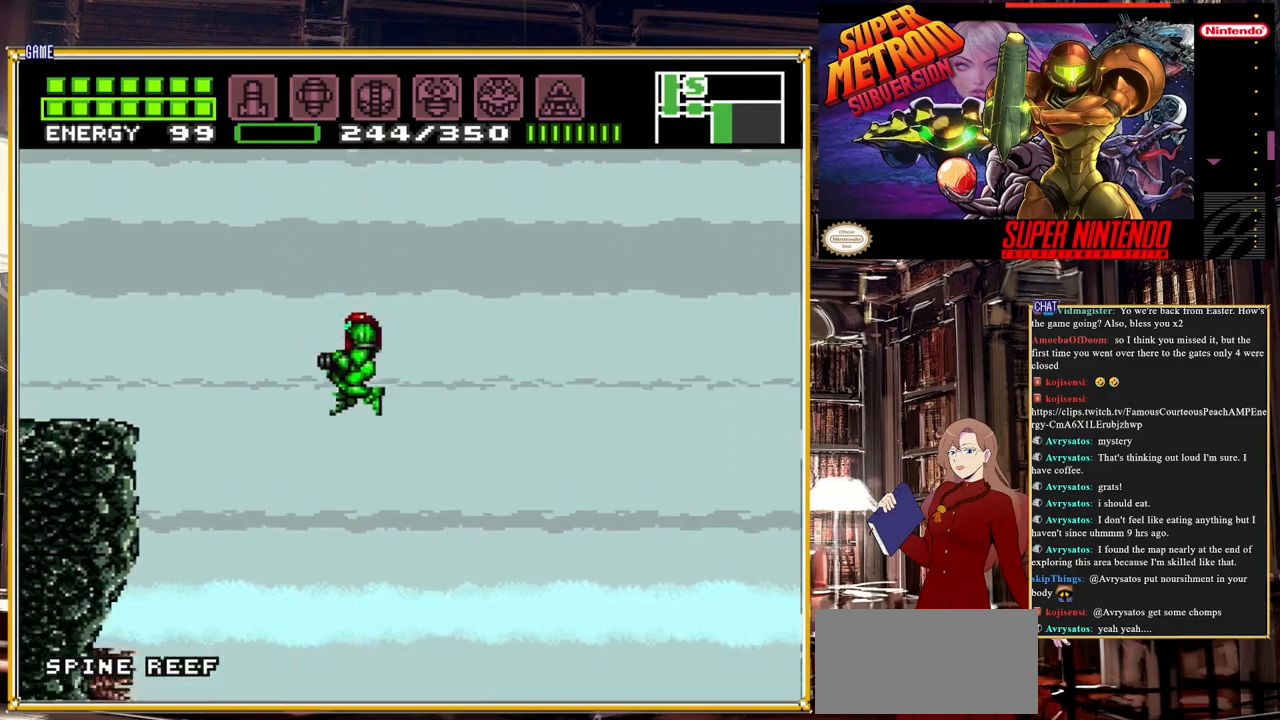
{"buttons": ["A", "B", "DPAD_LEFT"], "events": [[50, "A", "down"], [183, "A", "up"], [250, "A", "down"]]}